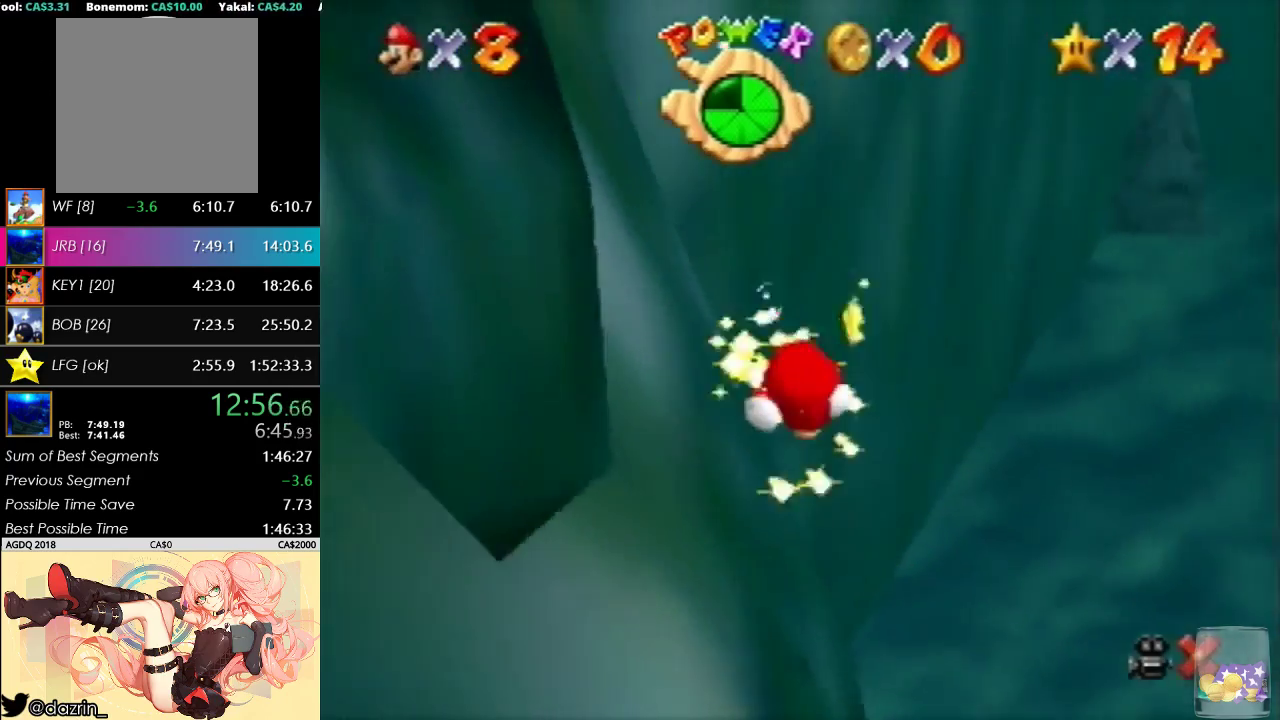
Gameplay with a controller (Nintendo layout); each line is a JSON object with the inputs held at the frame after it. "events" lists button and stick changes between this image and that frame as [ms after this image, input, new state], when the widget could be followed in between. Not read: L3 R3.
{"buttons": ["A"], "left_stick": "center", "events": [[133, "A", "down"], [300, "A", "up"], [433, "A", "down"]]}
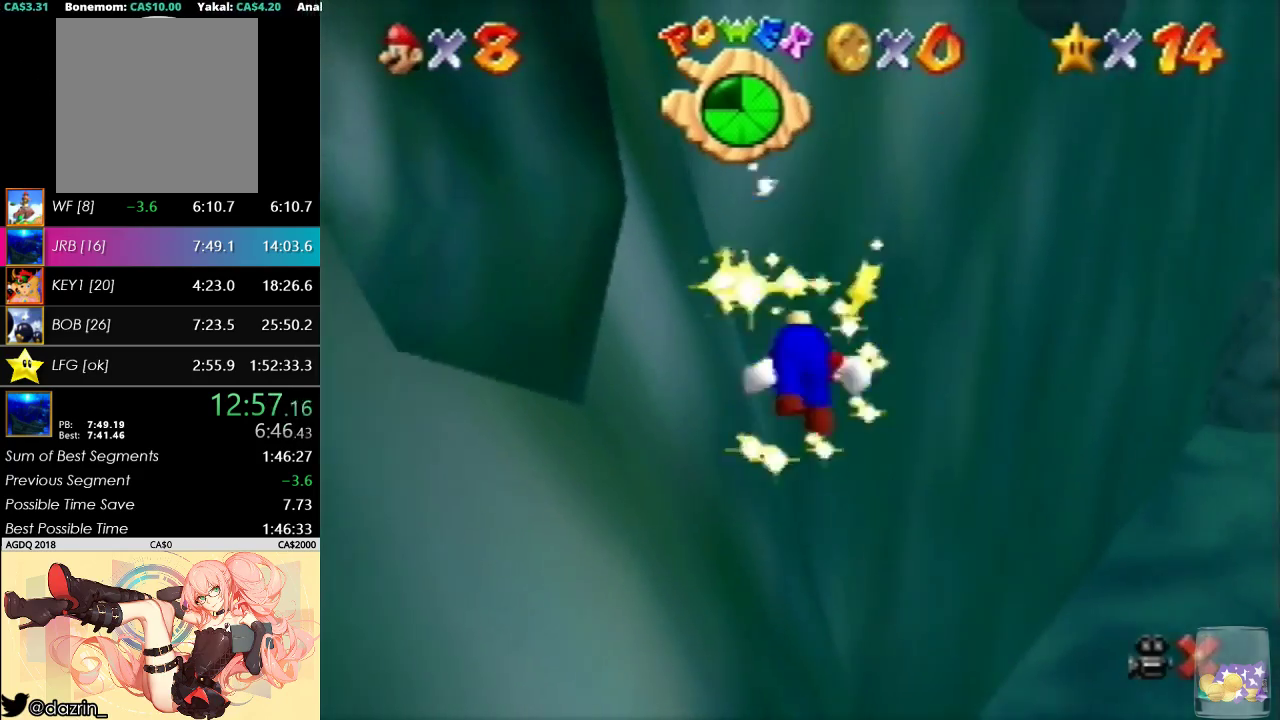
{"buttons": [], "left_stick": "center", "events": [[100, "A", "up"], [333, "A", "down"], [500, "A", "up"]]}
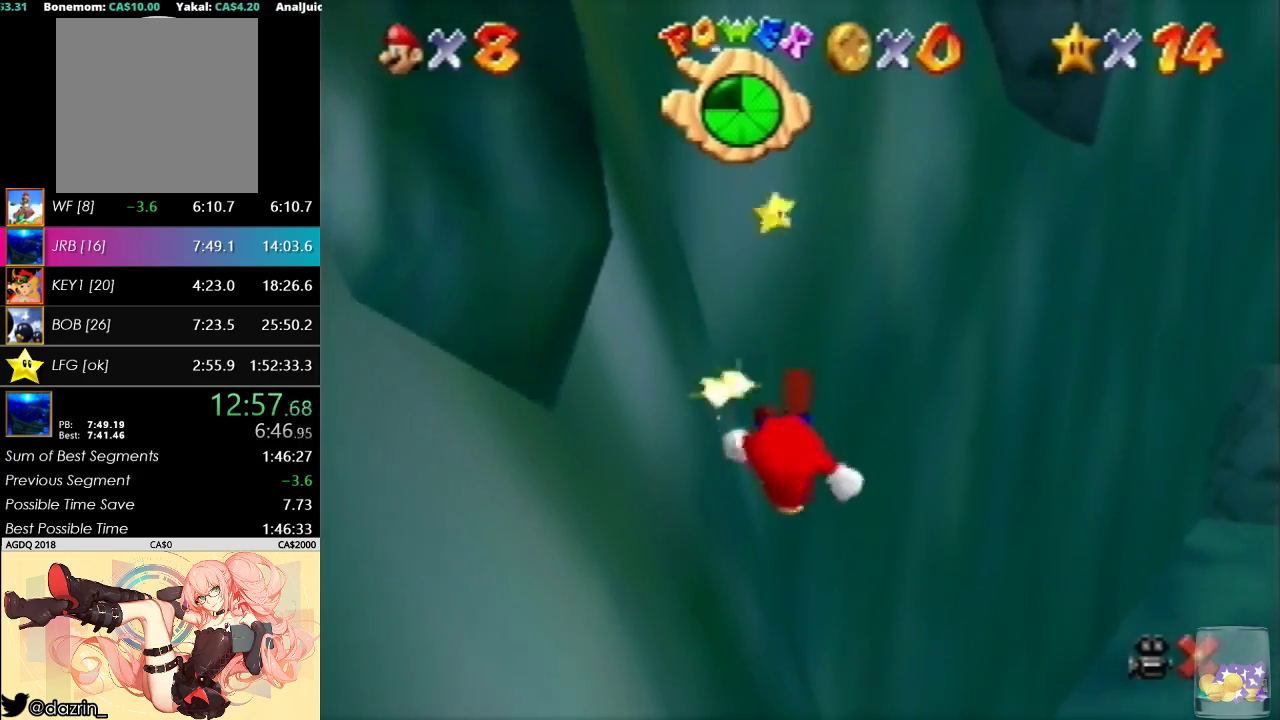
{"buttons": [], "left_stick": "center", "events": [[333, "A", "down"], [500, "A", "up"]]}
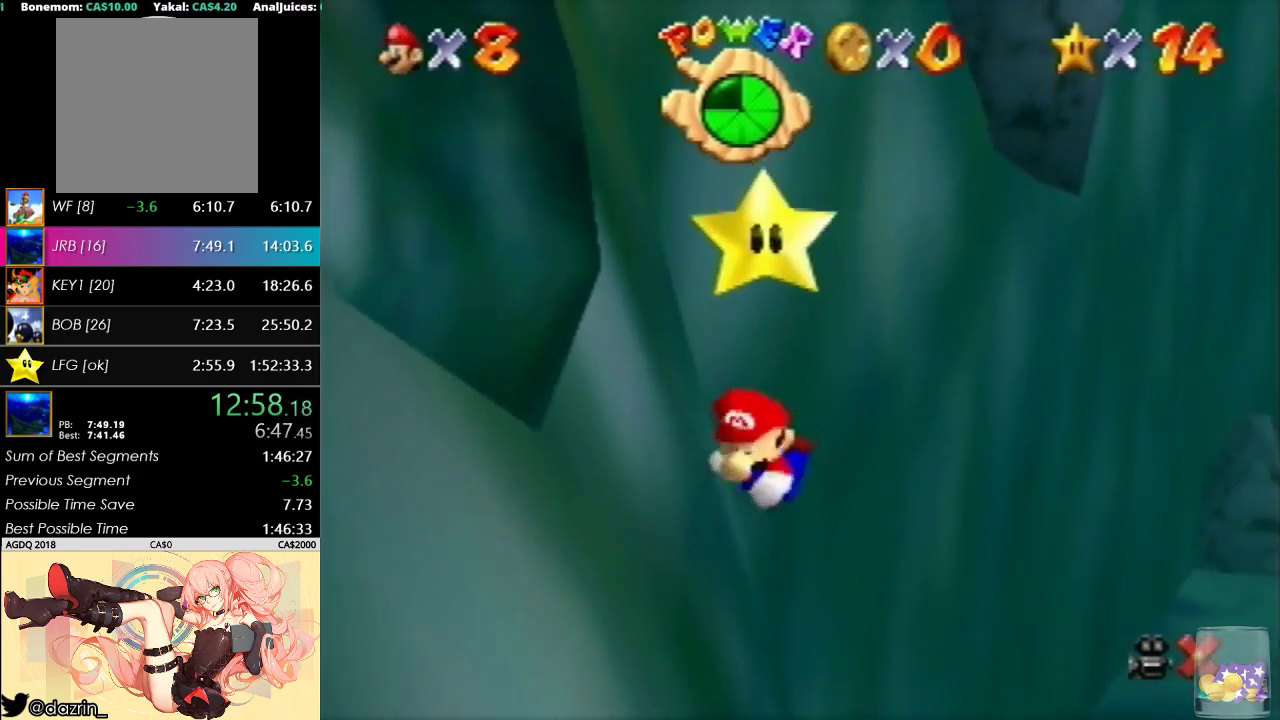
{"buttons": ["A"], "left_stick": "center", "events": [[367, "A", "down"]]}
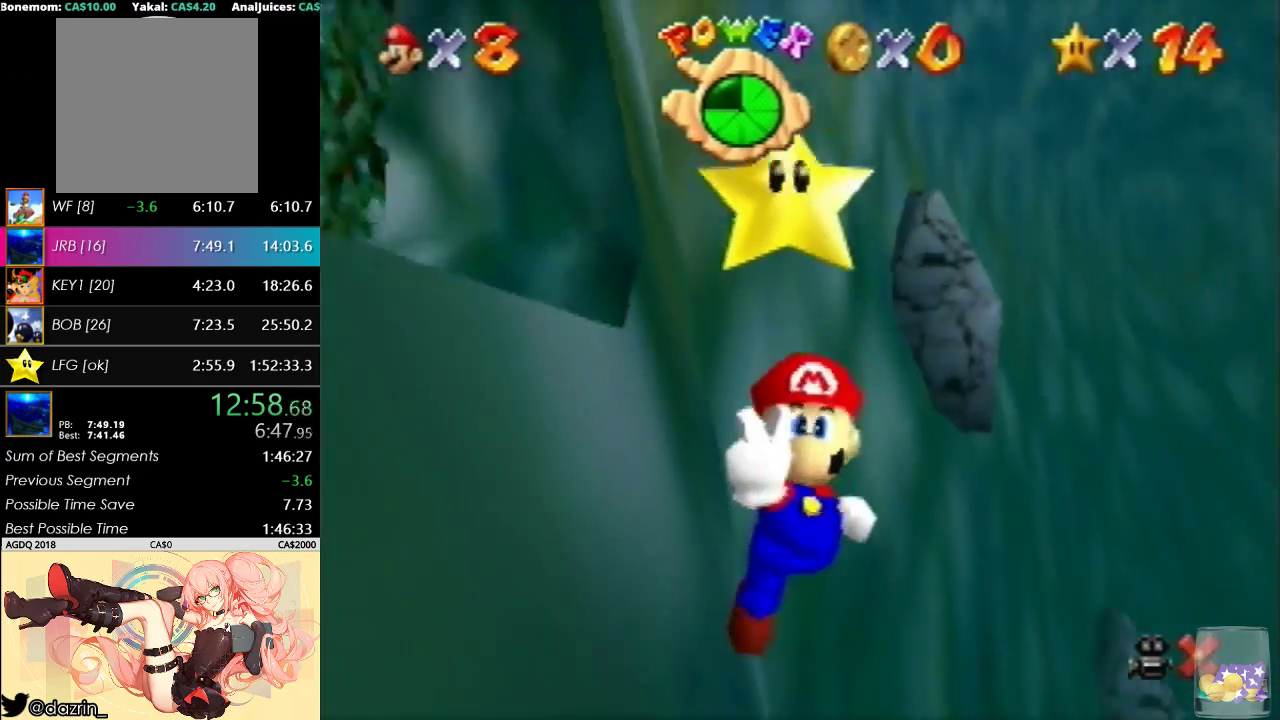
{"buttons": ["A"], "left_stick": "center", "events": [[33, "A", "up"], [233, "A", "down"], [367, "A", "up"], [467, "A", "down"]]}
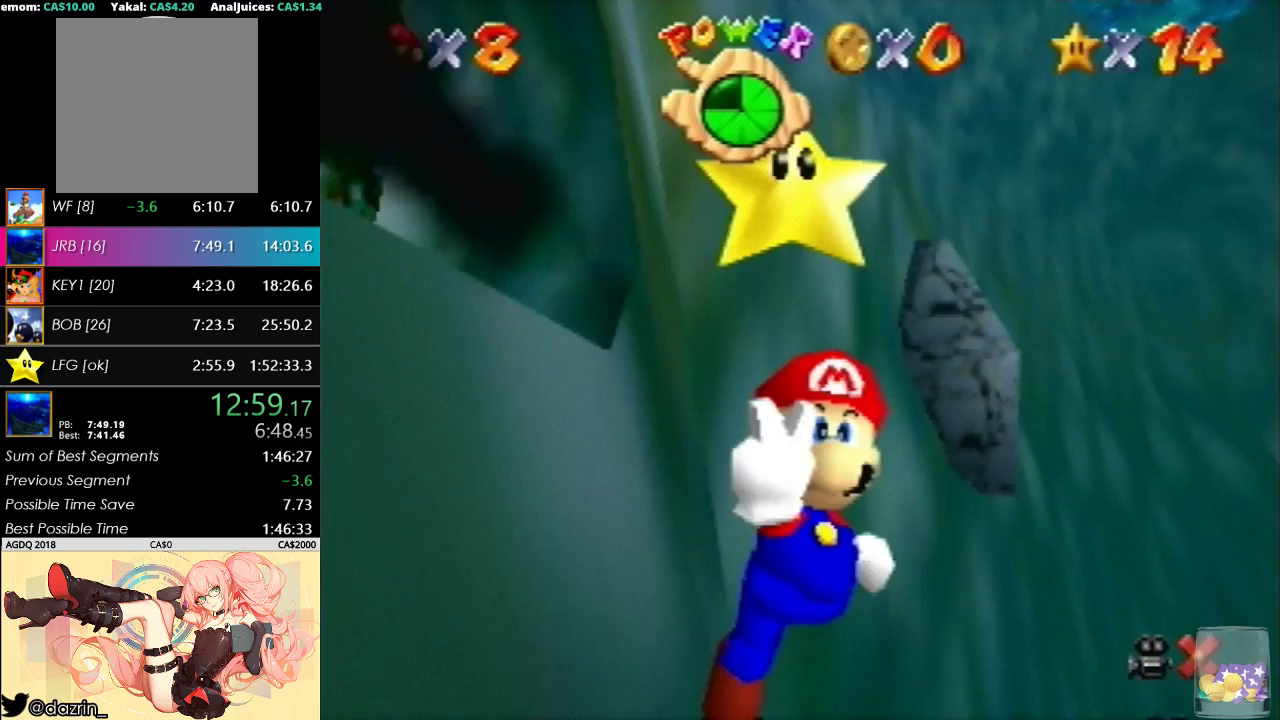
{"buttons": ["A"], "left_stick": "center", "events": [[133, "A", "up"], [267, "A", "down"], [400, "A", "up"], [467, "A", "down"]]}
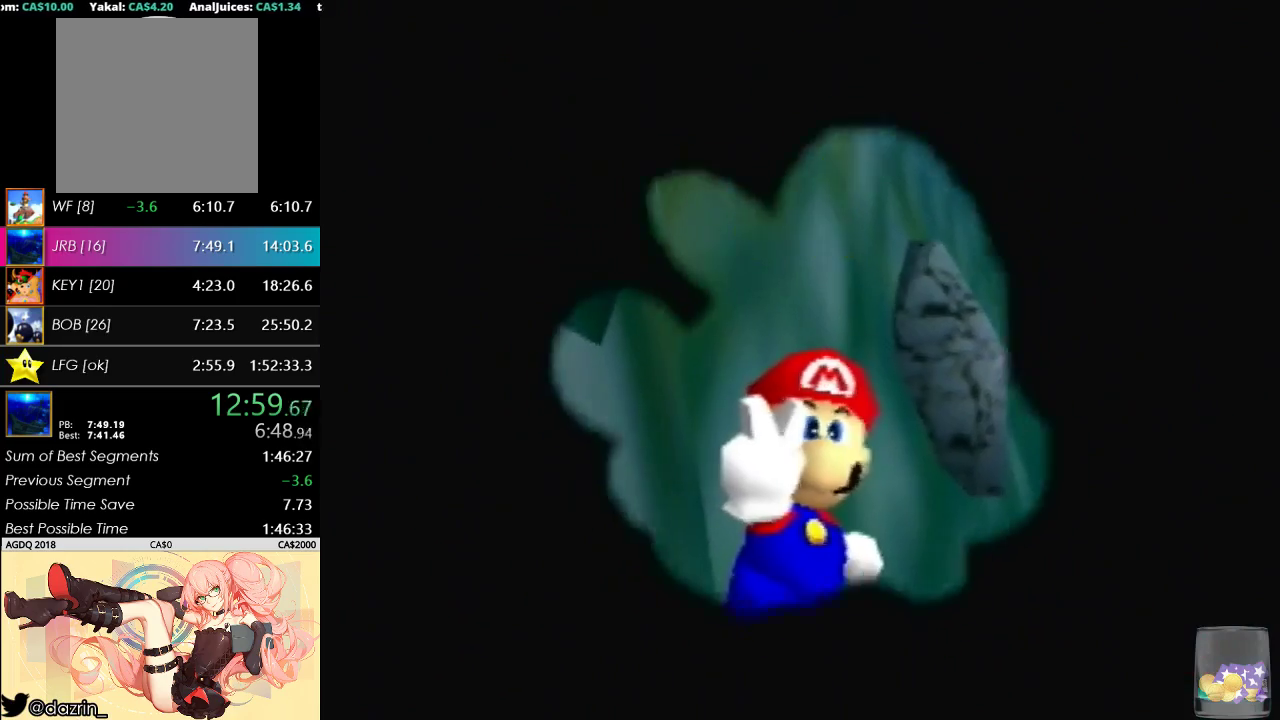
{"buttons": ["A"], "left_stick": "center", "events": [[100, "A", "up"], [200, "A", "down"]]}
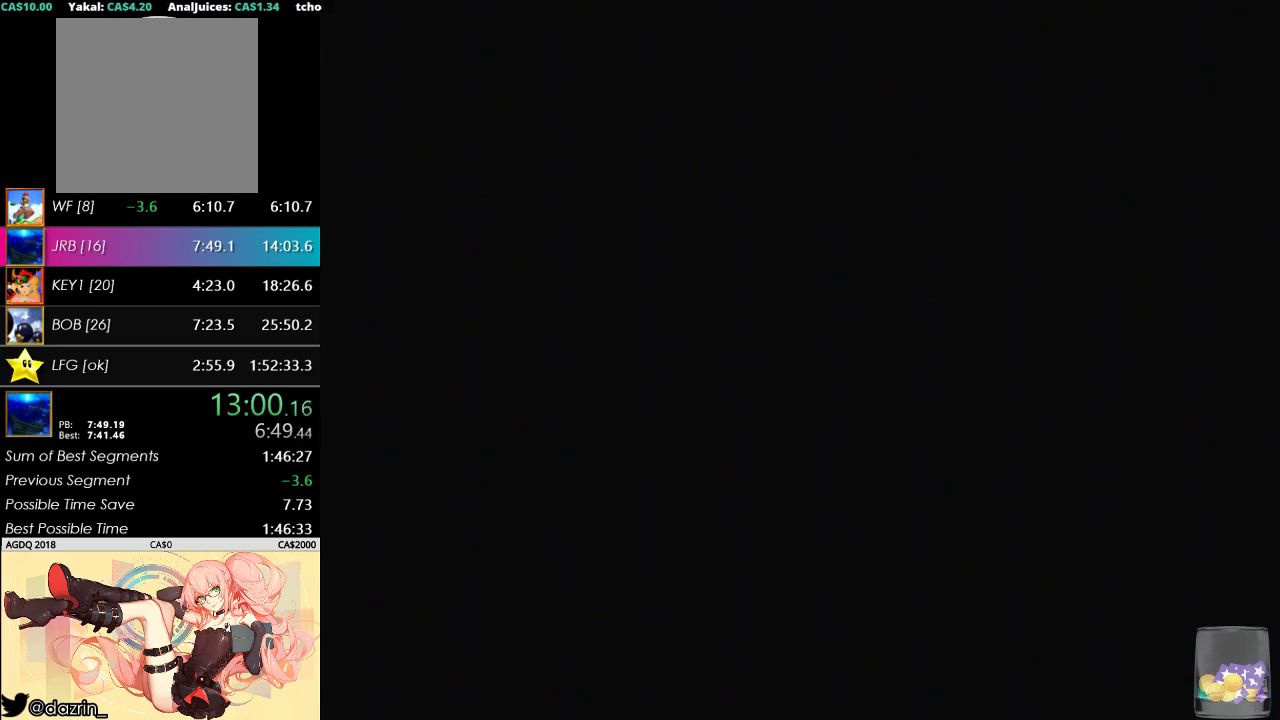
{"buttons": ["A"], "left_stick": "center", "events": [[267, "A", "up"], [400, "A", "down"]]}
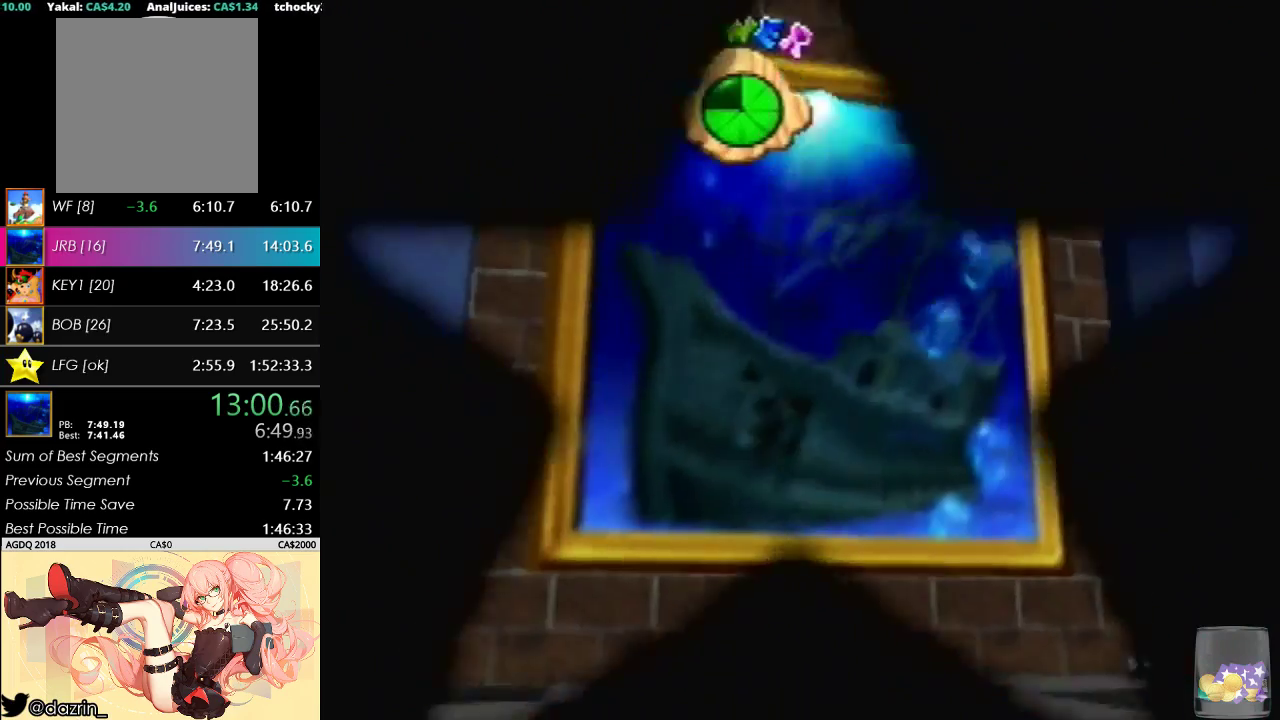
{"buttons": [], "left_stick": "center", "events": [[33, "A", "up"], [133, "A", "down"], [267, "A", "up"], [333, "A", "down"], [467, "A", "up"]]}
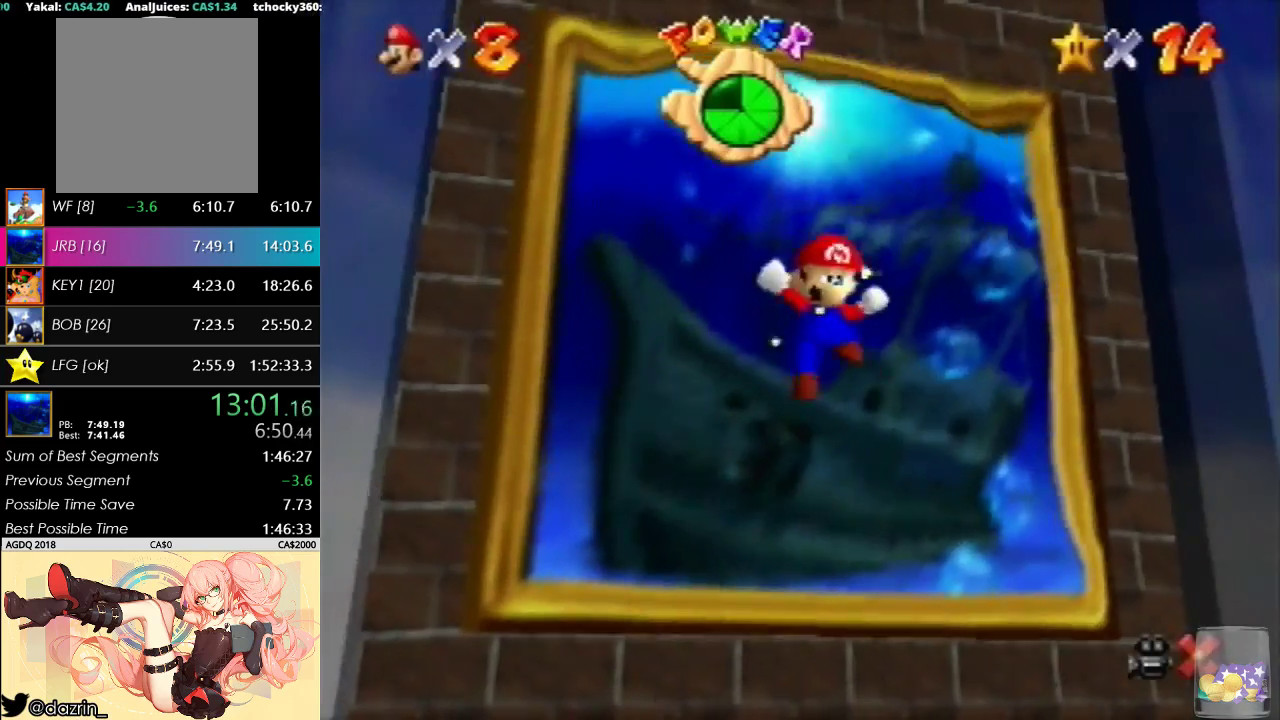
{"buttons": ["A"], "left_stick": "center", "events": [[67, "A", "down"], [200, "A", "up"], [267, "A", "down"], [400, "A", "up"], [467, "A", "down"]]}
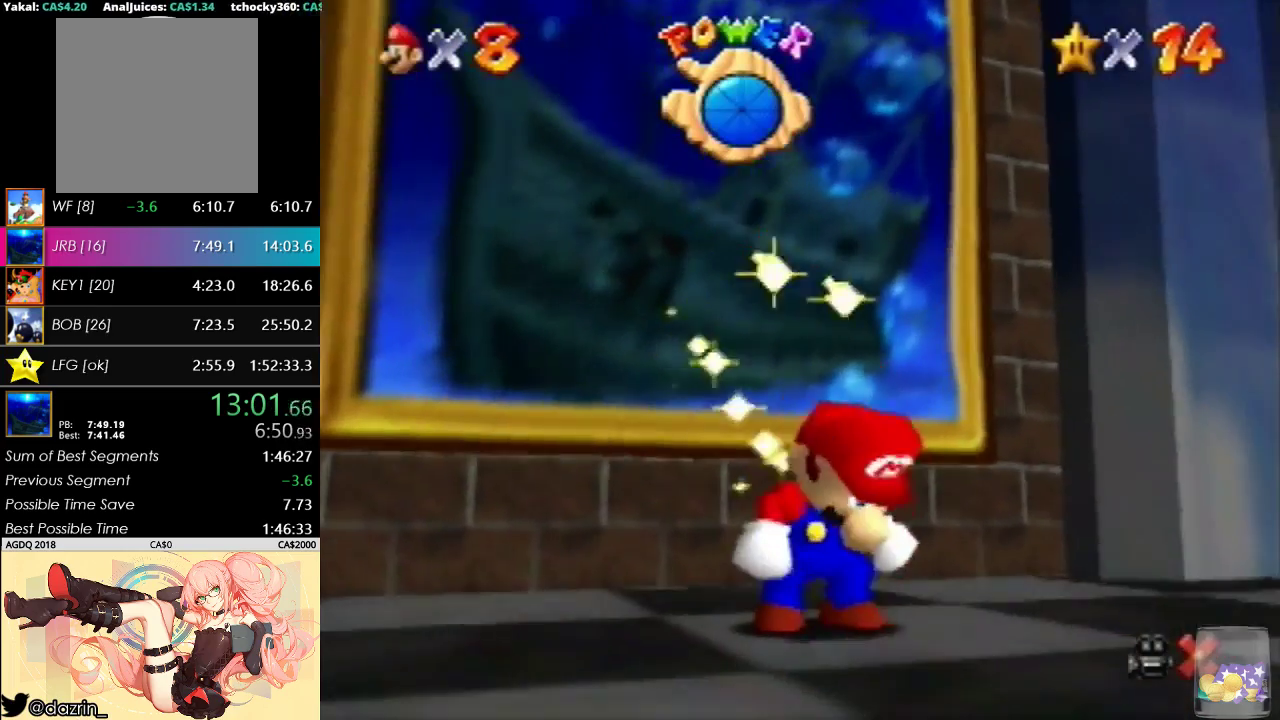
{"buttons": ["A"], "left_stick": "center", "events": [[133, "A", "up"], [200, "A", "down"], [333, "A", "up"], [400, "A", "down"]]}
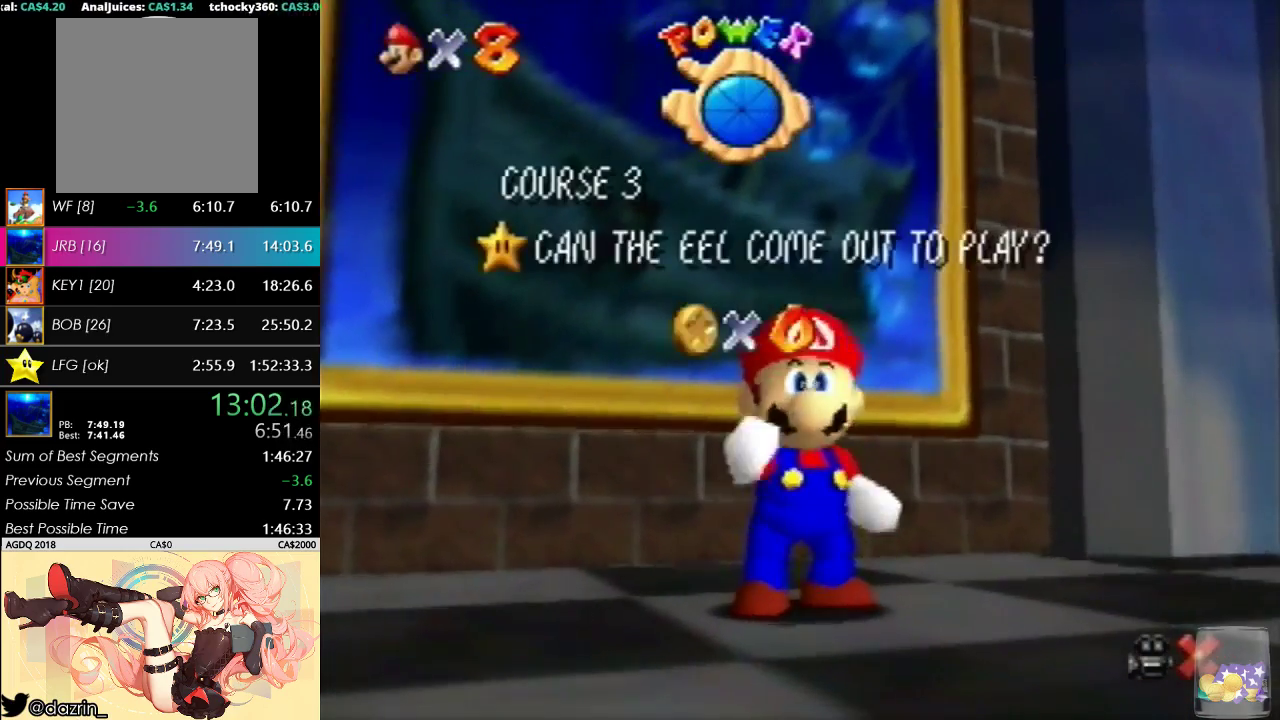
{"buttons": [], "left_stick": "center", "events": [[33, "A", "up"], [100, "A", "down"], [233, "A", "up"], [333, "A", "down"], [467, "A", "up"]]}
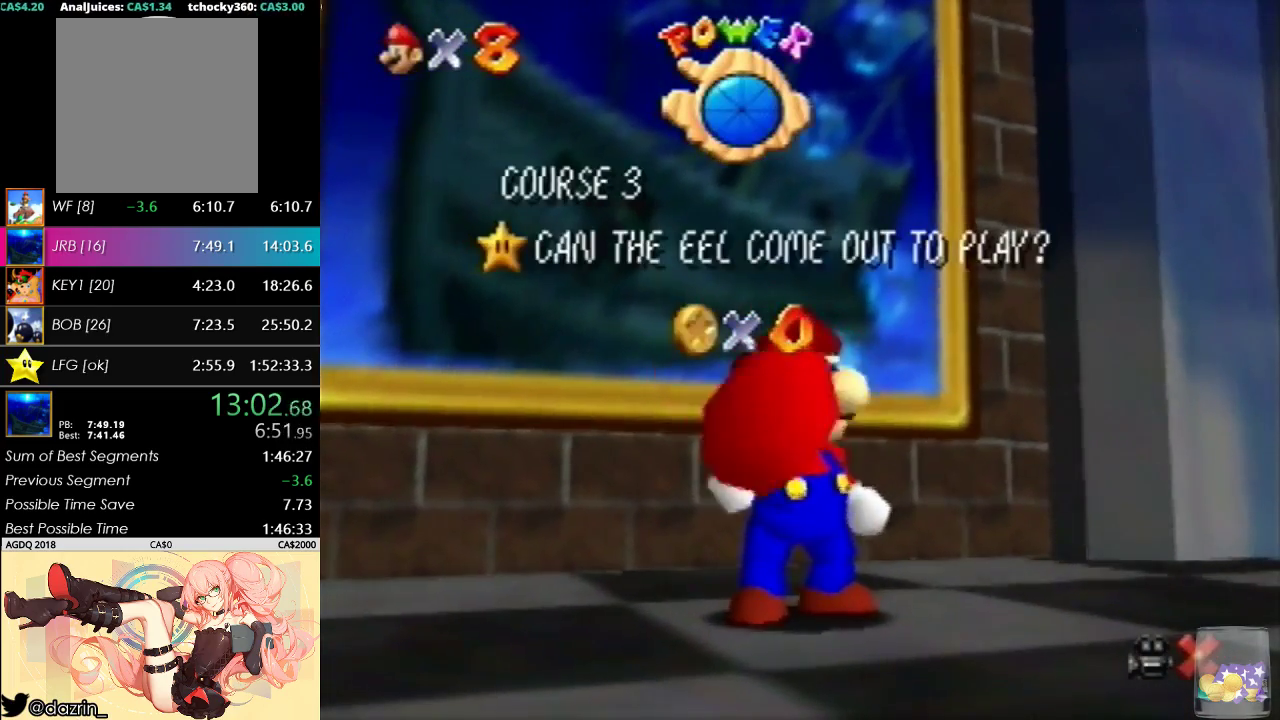
{"buttons": ["A"], "left_stick": "center", "events": [[33, "A", "down"], [133, "A", "up"], [200, "A", "down"], [333, "A", "up"], [433, "A", "down"]]}
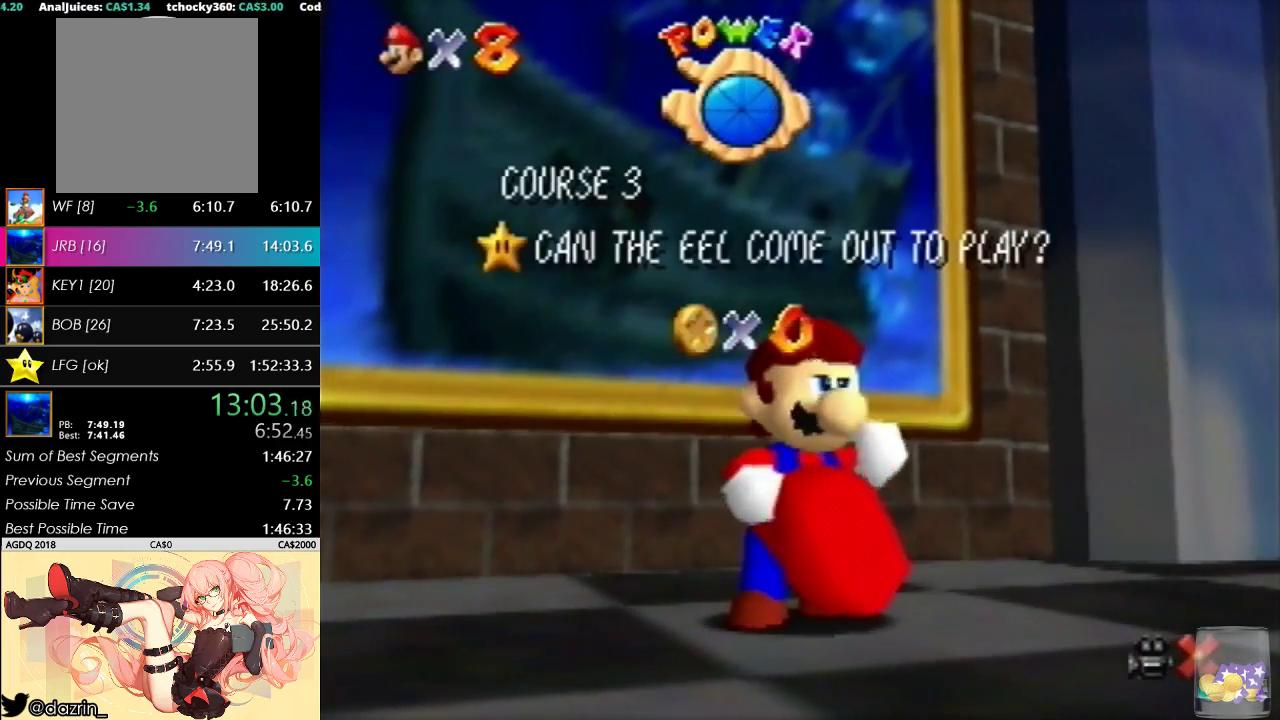
{"buttons": [], "left_stick": "center", "events": [[133, "A", "up"], [200, "A", "down"], [333, "A", "up"]]}
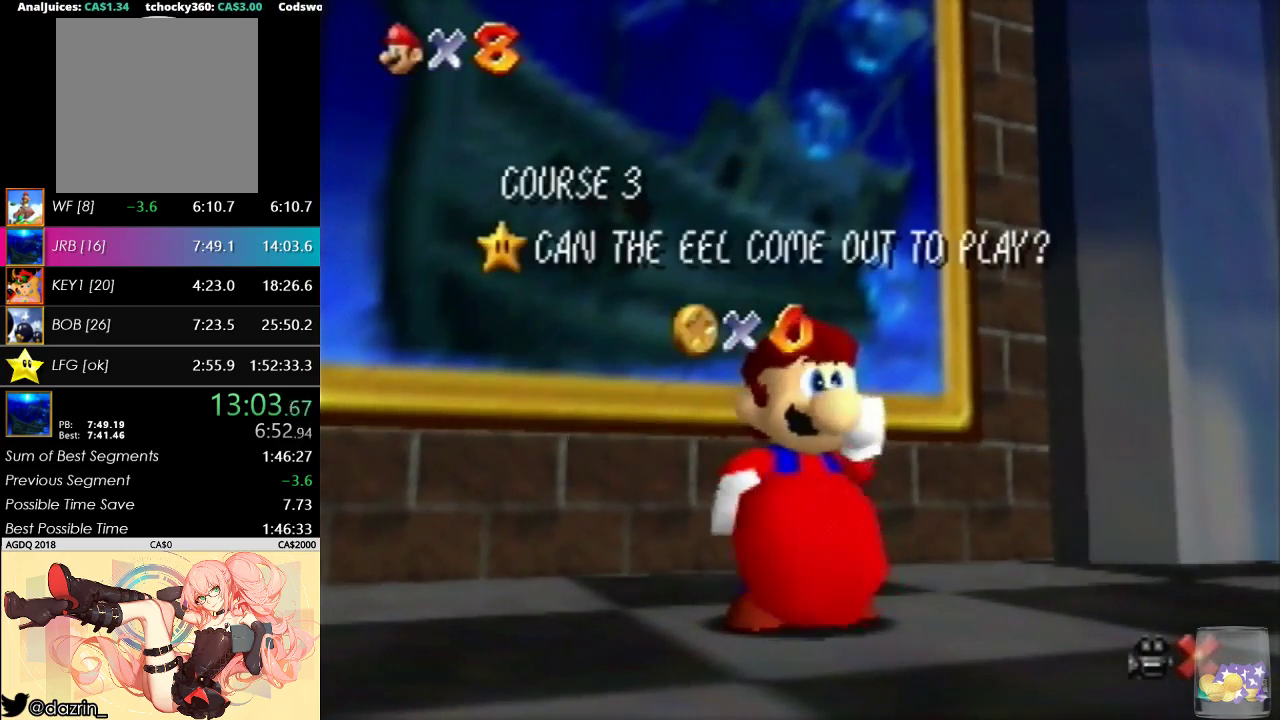
{"buttons": [], "left_stick": "center", "events": []}
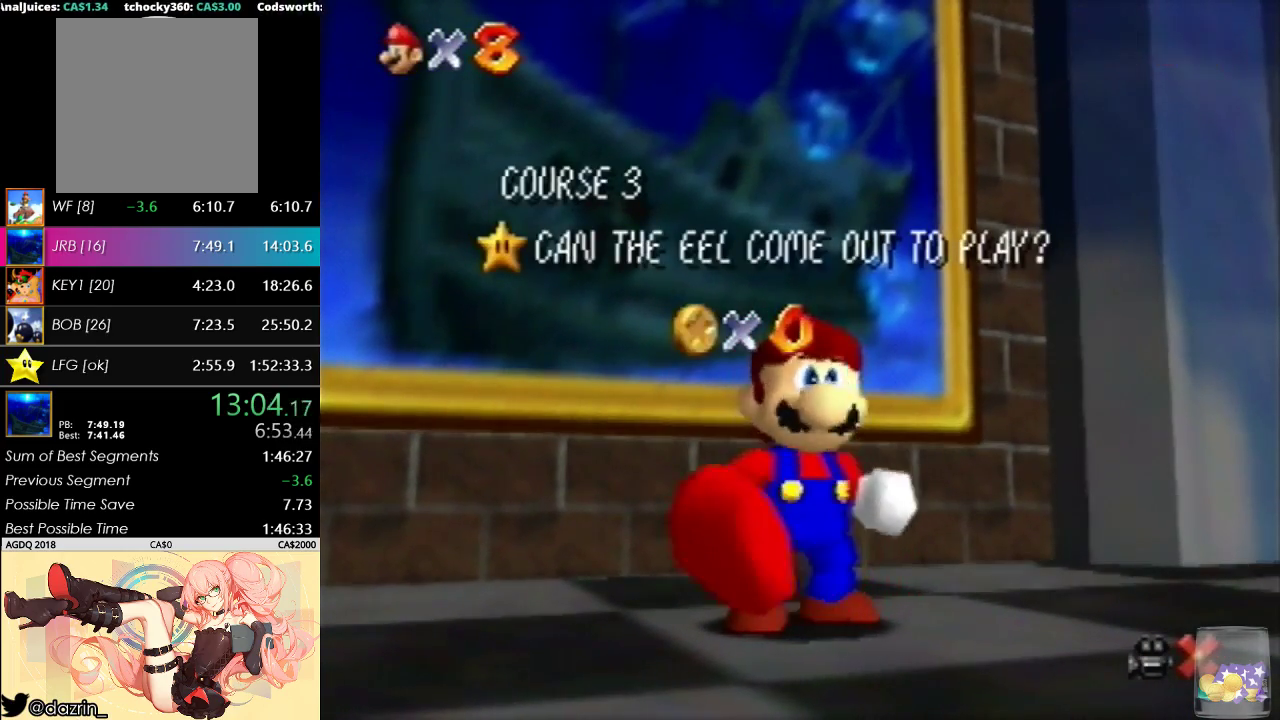
{"buttons": [], "left_stick": "center", "events": []}
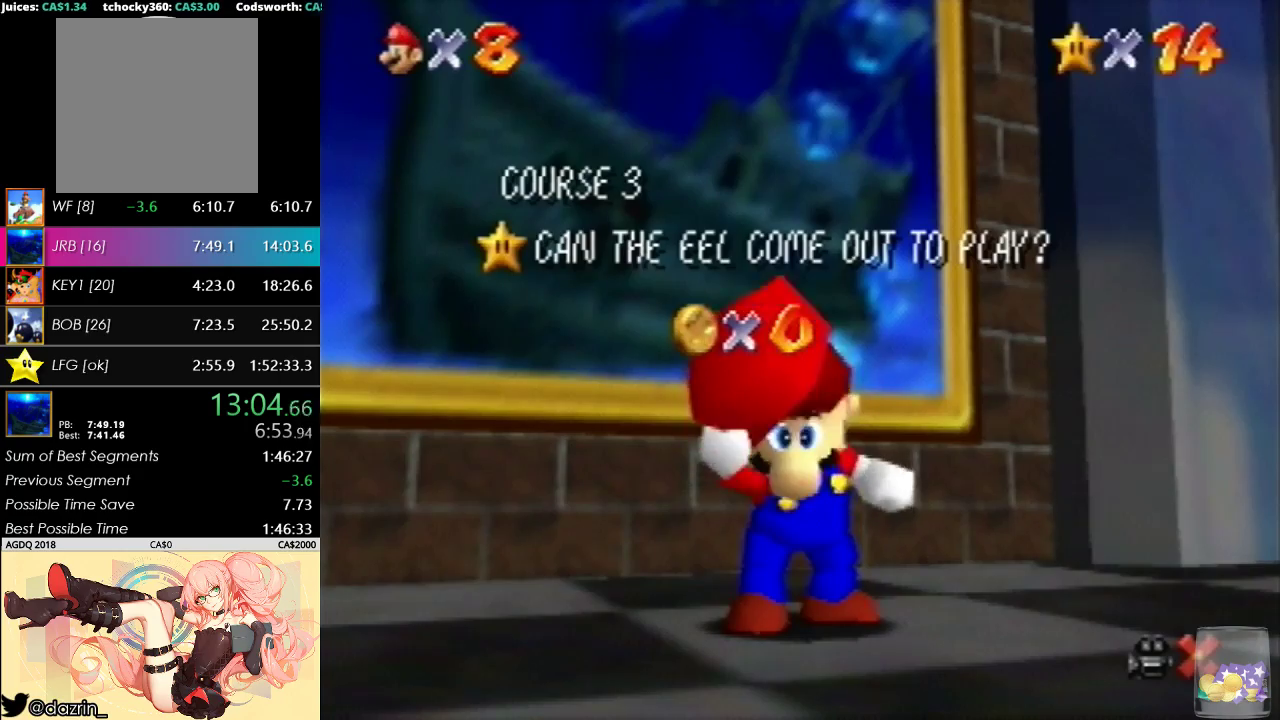
{"buttons": [], "left_stick": "center", "events": []}
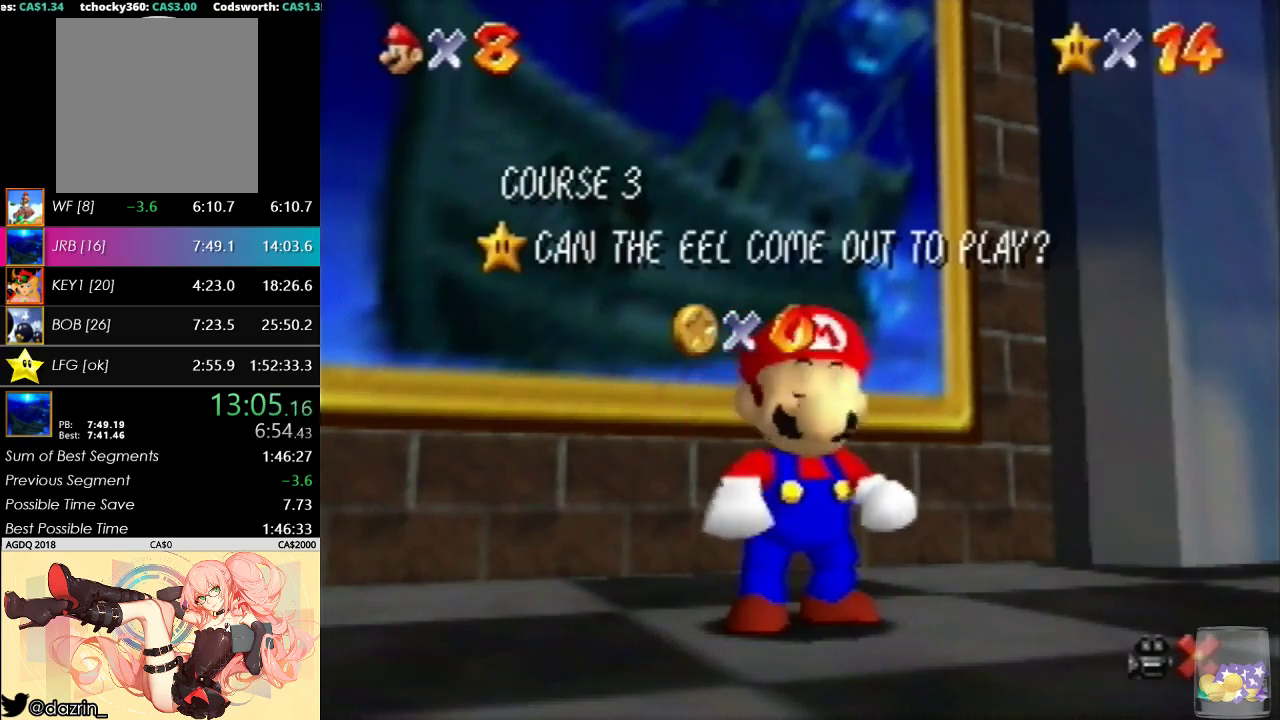
{"buttons": ["A"], "left_stick": "center", "events": [[200, "left_stick", "down"], [367, "A", "down"], [433, "left_stick", "center"]]}
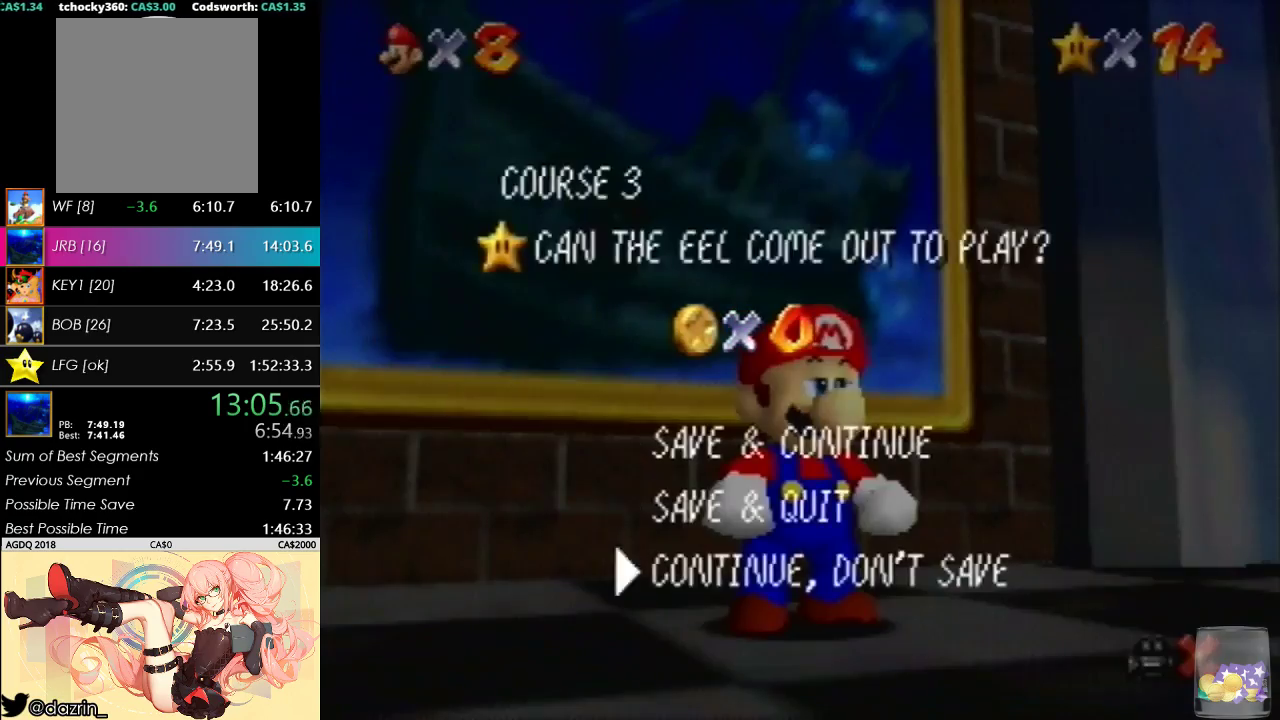
{"buttons": [], "left_stick": "up-left", "events": [[33, "A", "up"], [33, "left_stick", "up-left"], [100, "left_stick", "up"], [267, "left_stick", "up-left"]]}
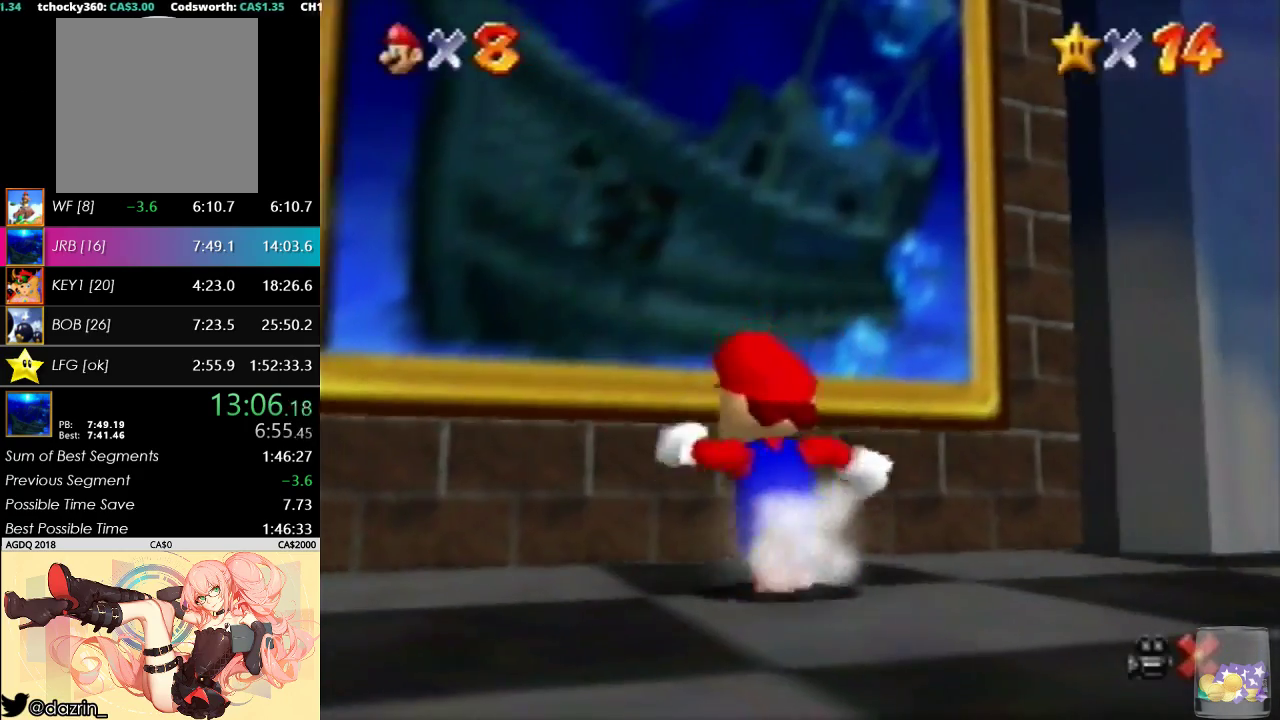
{"buttons": [], "left_stick": "center", "events": [[67, "A", "down"], [233, "A", "up"], [500, "left_stick", "center"]]}
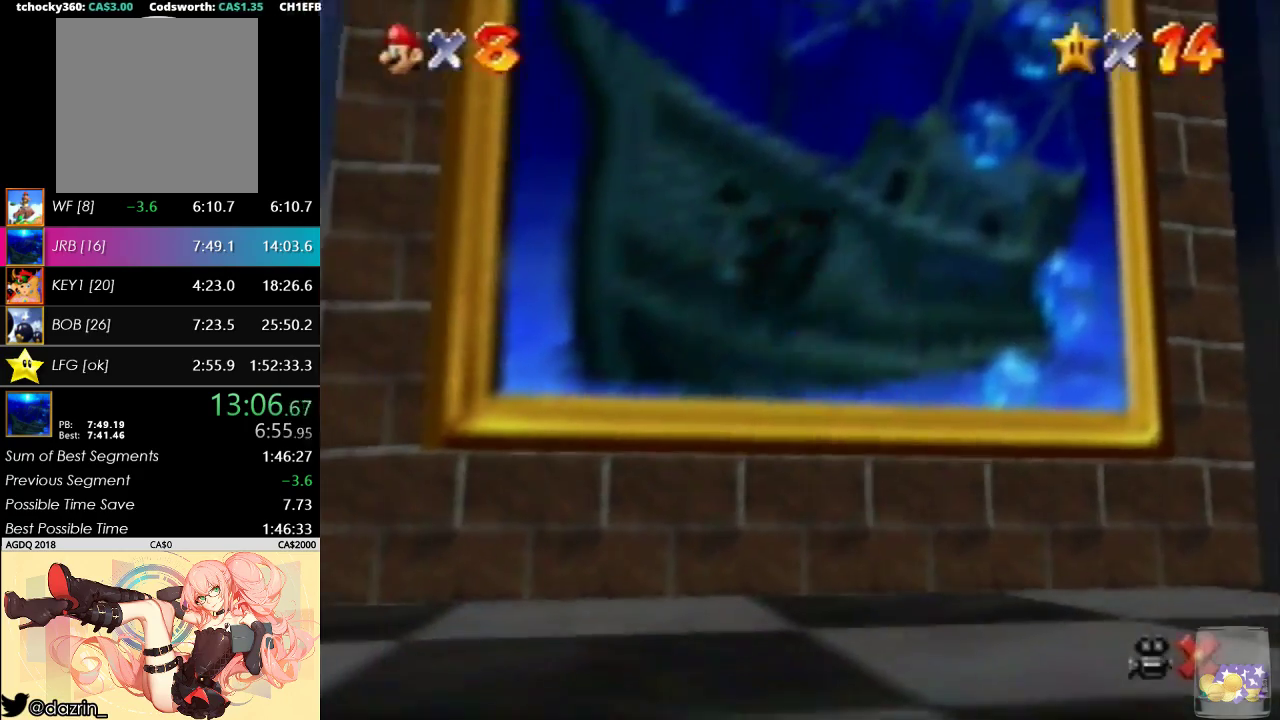
{"buttons": [], "left_stick": "center", "events": [[167, "A", "down"], [300, "A", "up"], [367, "A", "down"], [467, "A", "up"]]}
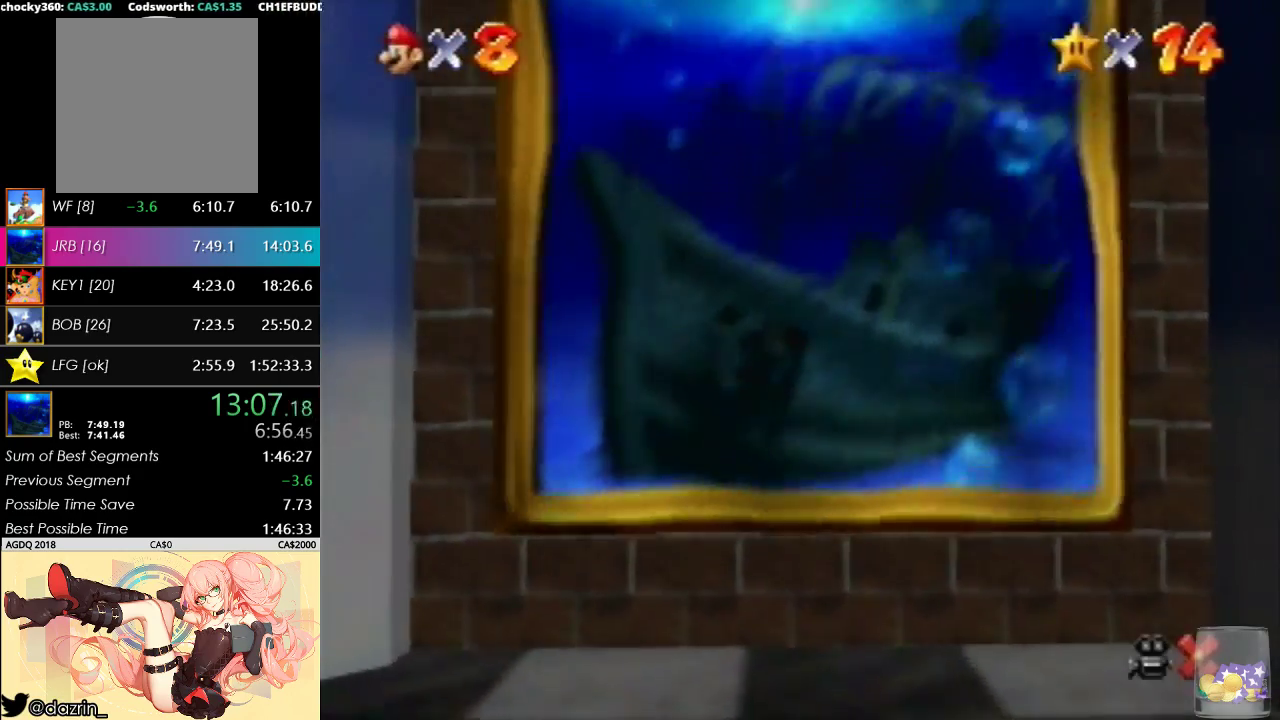
{"buttons": [], "left_stick": "center", "events": [[67, "A", "down"], [167, "A", "up"], [233, "A", "down"], [333, "A", "up"], [400, "A", "down"], [500, "A", "up"]]}
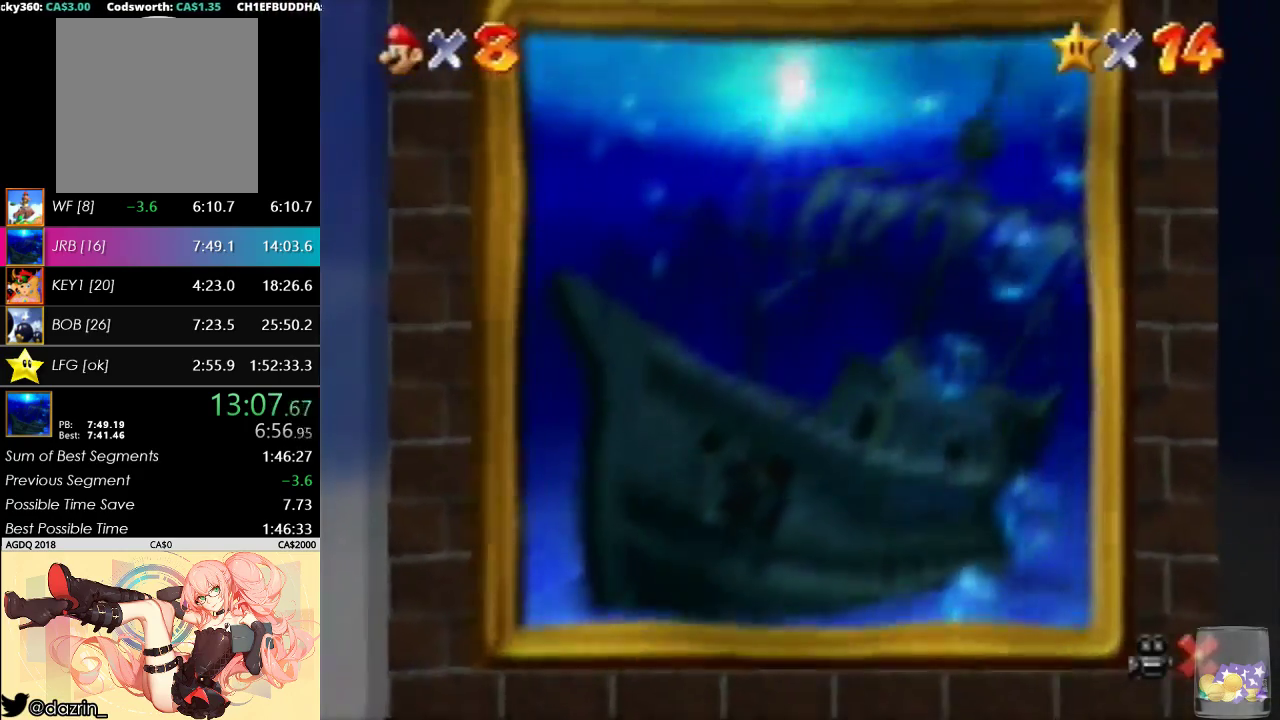
{"buttons": [], "left_stick": "center", "events": [[67, "A", "down"], [167, "A", "up"], [233, "A", "down"], [333, "A", "up"], [400, "A", "down"], [500, "A", "up"]]}
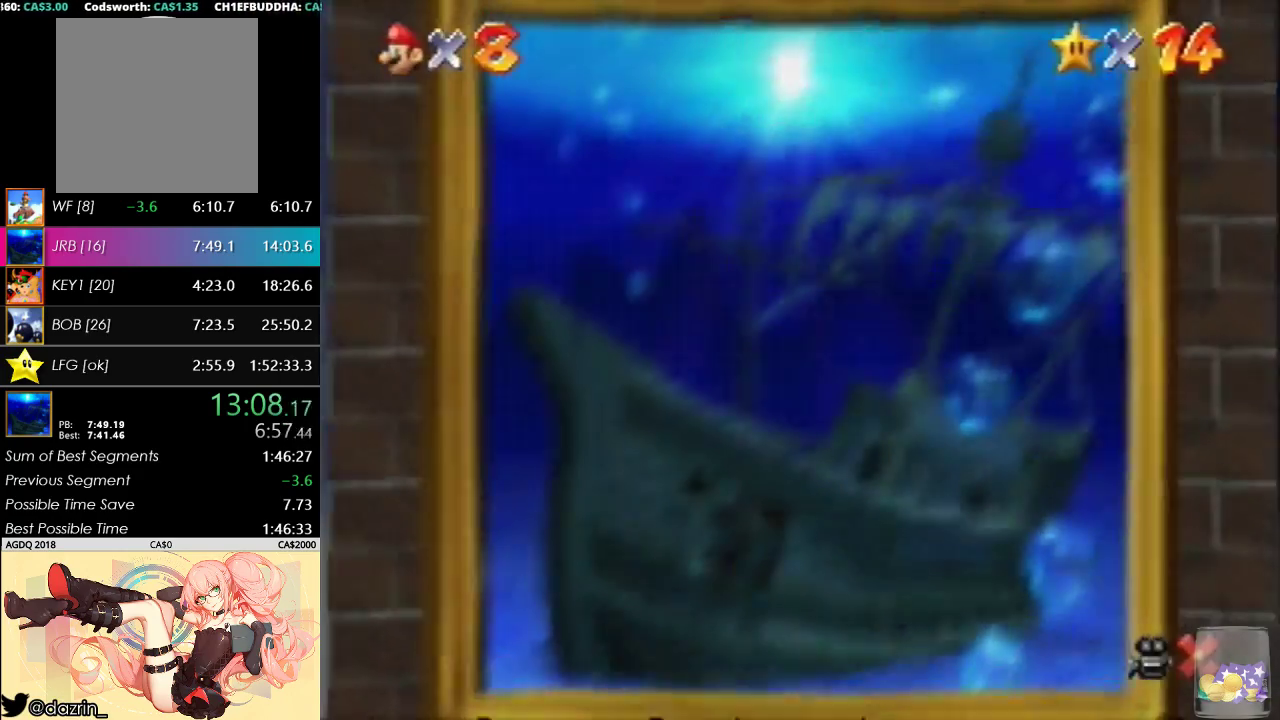
{"buttons": [], "left_stick": "center", "events": [[67, "A", "down"], [133, "A", "up"], [200, "A", "down"], [300, "A", "up"], [367, "A", "down"], [467, "A", "up"]]}